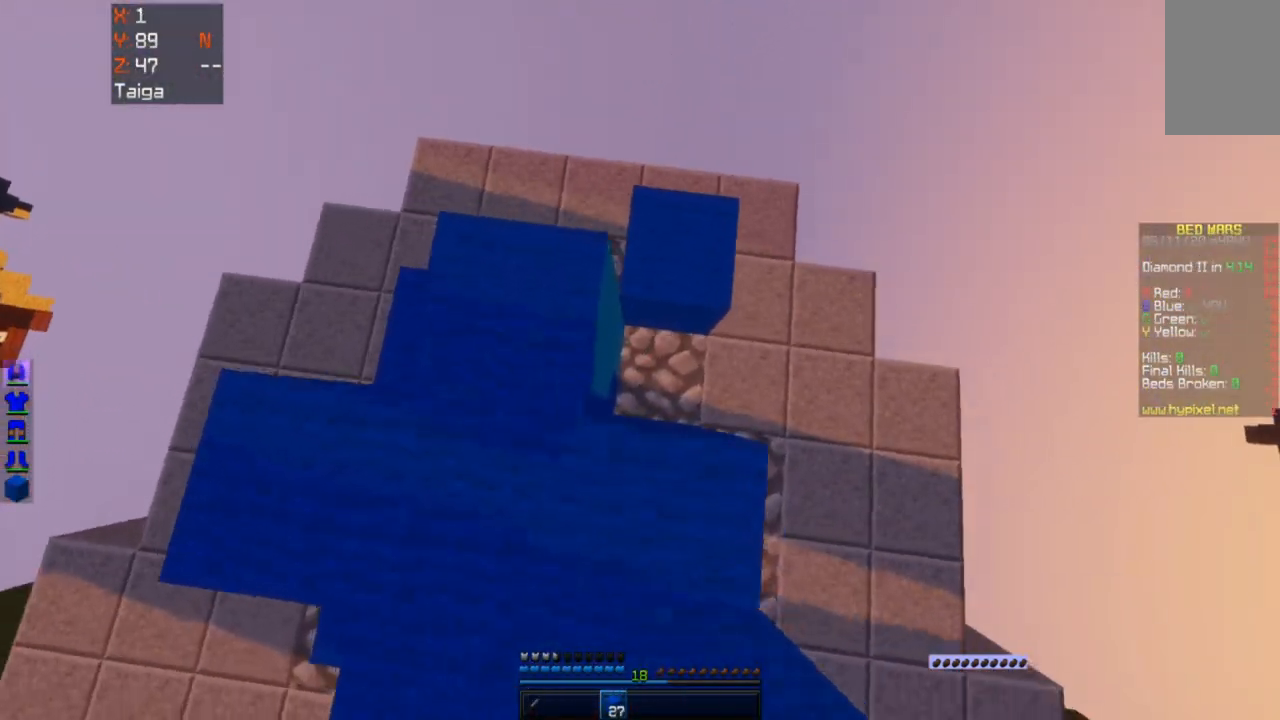
Gameplay with keyboard and mouse; each line is a JSON object with the keys and mouse buttons held at the frame after it. "events" lists presses ("down") and releases ("up") of "a", "d", "s", "space", "w", "mouse_left" and "mouse_right" between this image and that frame as [ms after this image, input, new state], when the widget could be followed in between. "mouse_left", "mouse_right" = the "left", "right" buttons of the "mouse" list. No other keys are recorded. Fast repeated clicks can show as one long hold. Mouse movement is not recorded.
{"keys": ["a", "w"], "mouse": [], "events": [[67, "mouse_right", "up"], [100, "a", "up"], [150, "mouse_right", "down"], [150, "w", "up"], [317, "mouse_right", "up"], [350, "space", "down"], [450, "w", "down"], [483, "space", "up"], [500, "a", "down"]]}
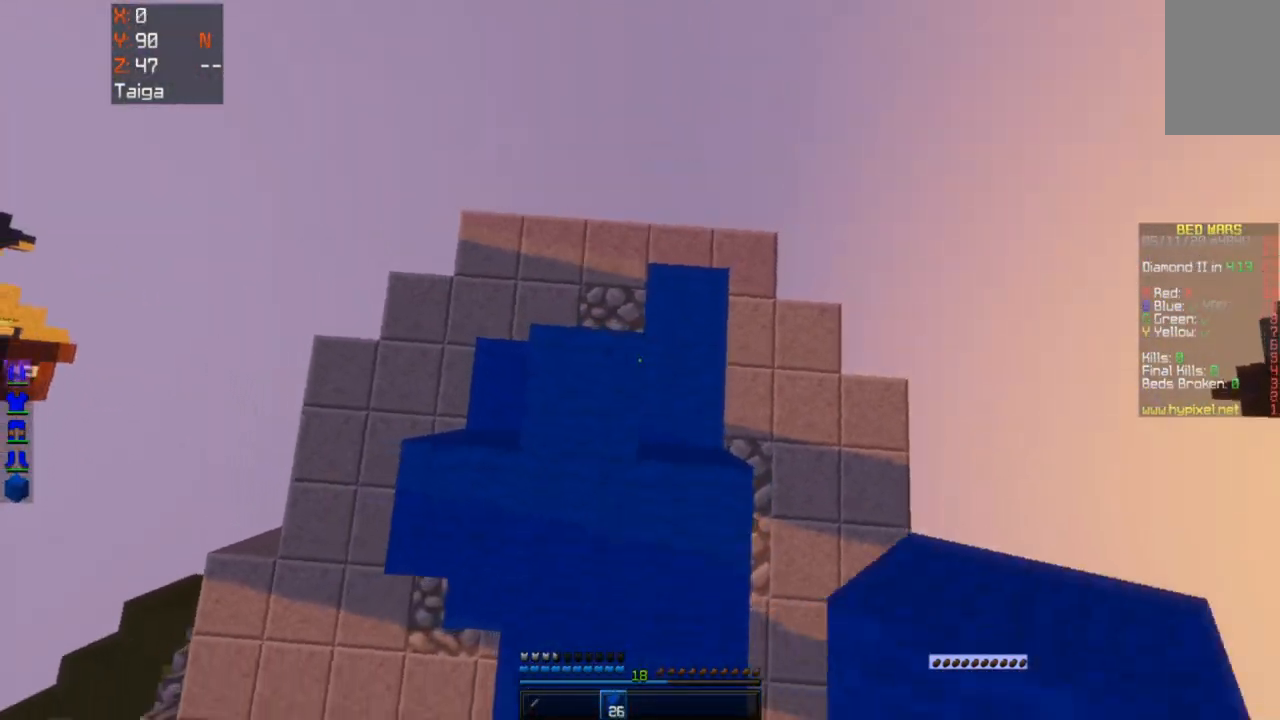
{"keys": ["space"], "mouse": [], "events": [[33, "mouse_right", "down"], [150, "w", "up"], [233, "mouse_right", "up"], [250, "a", "up"], [400, "mouse_right", "down"], [450, "space", "down"], [467, "mouse_right", "up"]]}
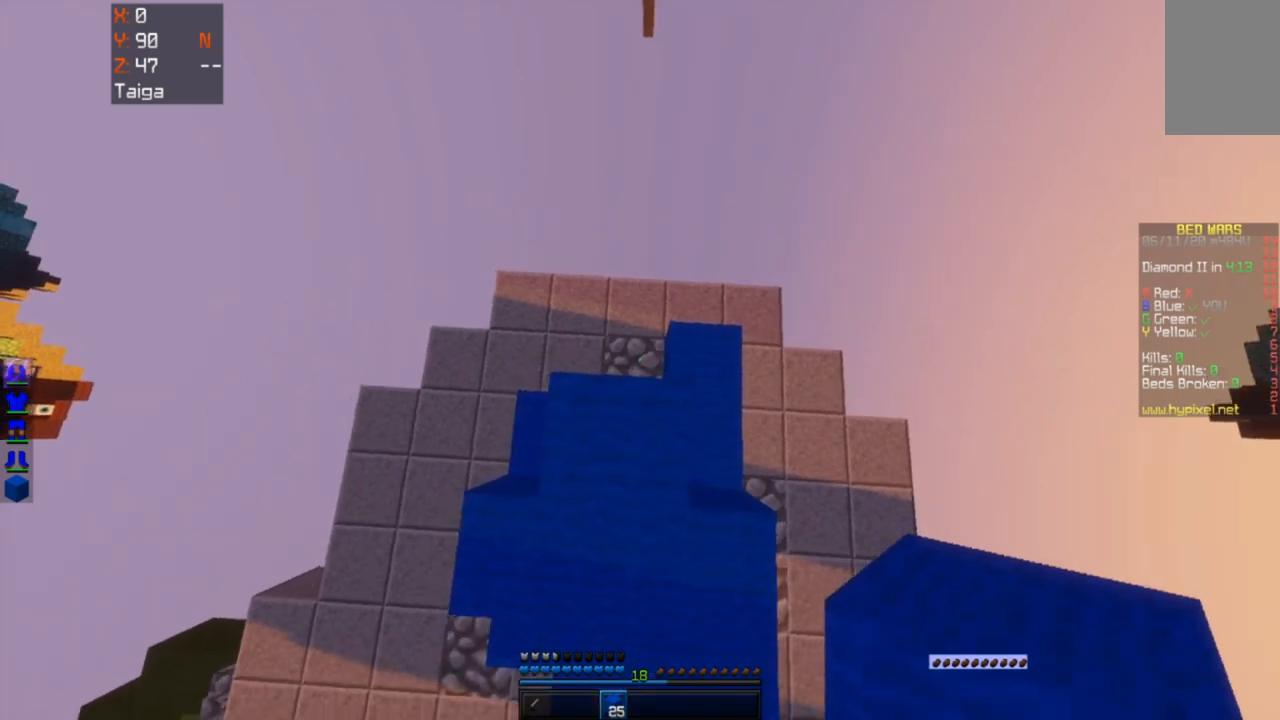
{"keys": ["w"], "mouse": [], "events": [[50, "mouse_right", "down"], [150, "space", "up"], [250, "w", "down"], [417, "mouse_right", "up"]]}
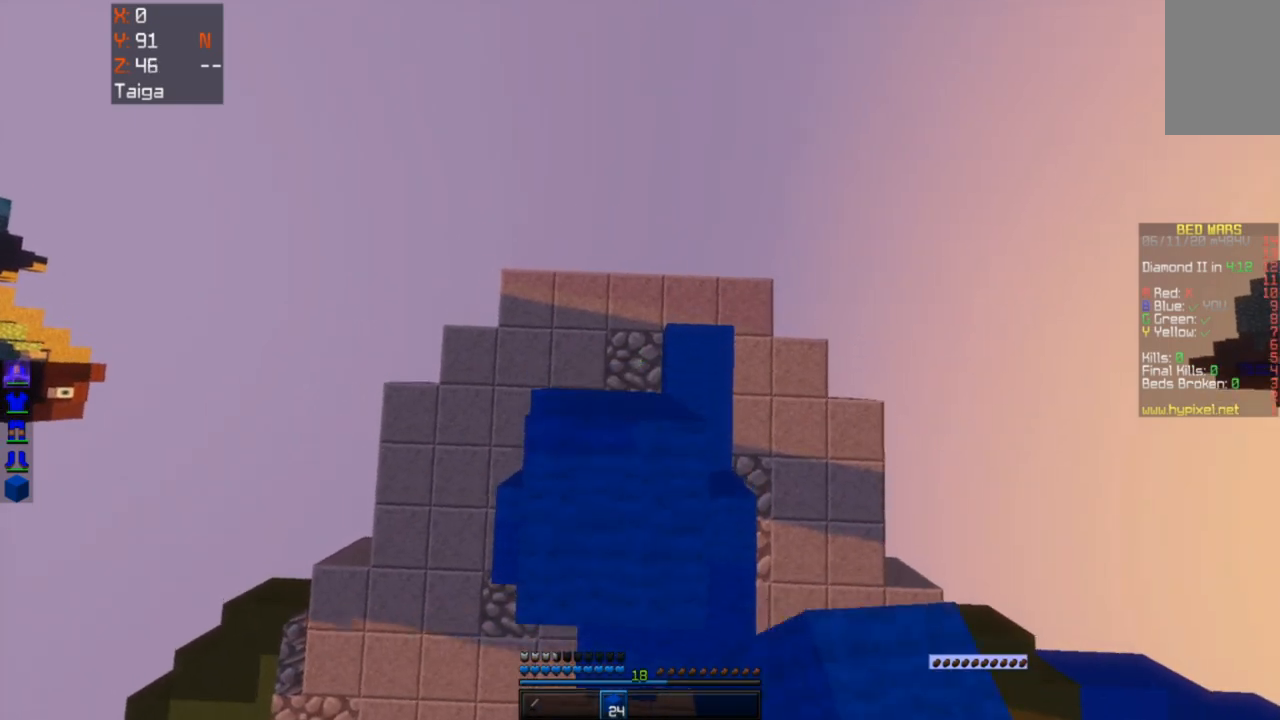
{"keys": ["space"], "mouse": ["right"], "events": [[50, "mouse_right", "down"], [100, "w", "up"], [150, "w", "down"], [317, "w", "up"], [350, "w", "down"], [500, "space", "down"], [500, "w", "up"]]}
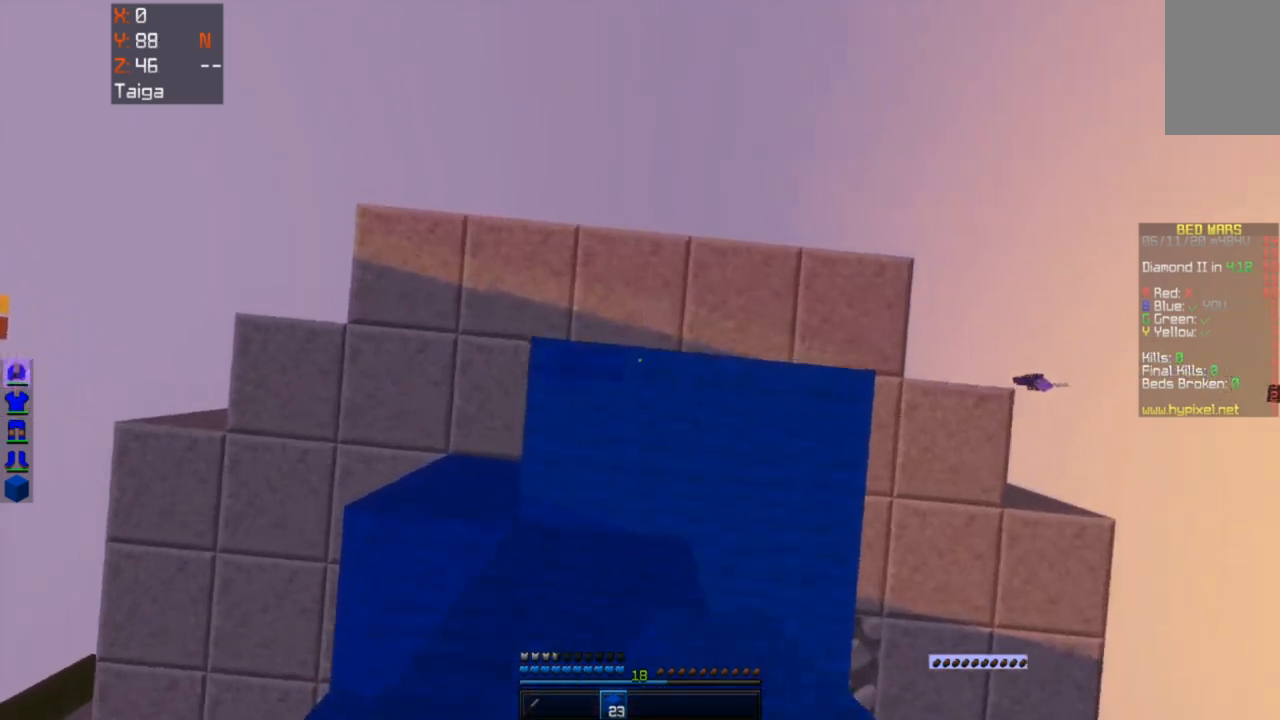
{"keys": ["s", "space"], "mouse": ["right"], "events": [[50, "s", "down"]]}
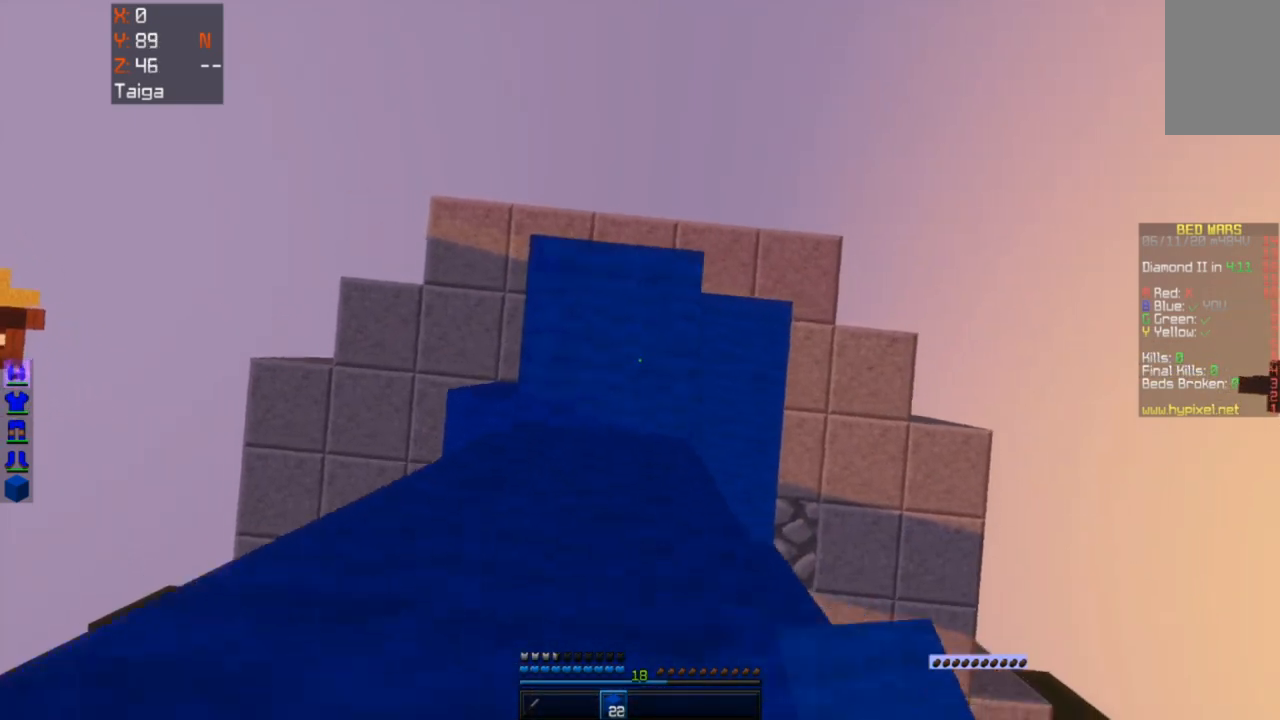
{"keys": ["d", "s", "space"], "mouse": [], "events": [[117, "s", "up"], [250, "s", "down"], [317, "mouse_right", "up"], [500, "d", "down"]]}
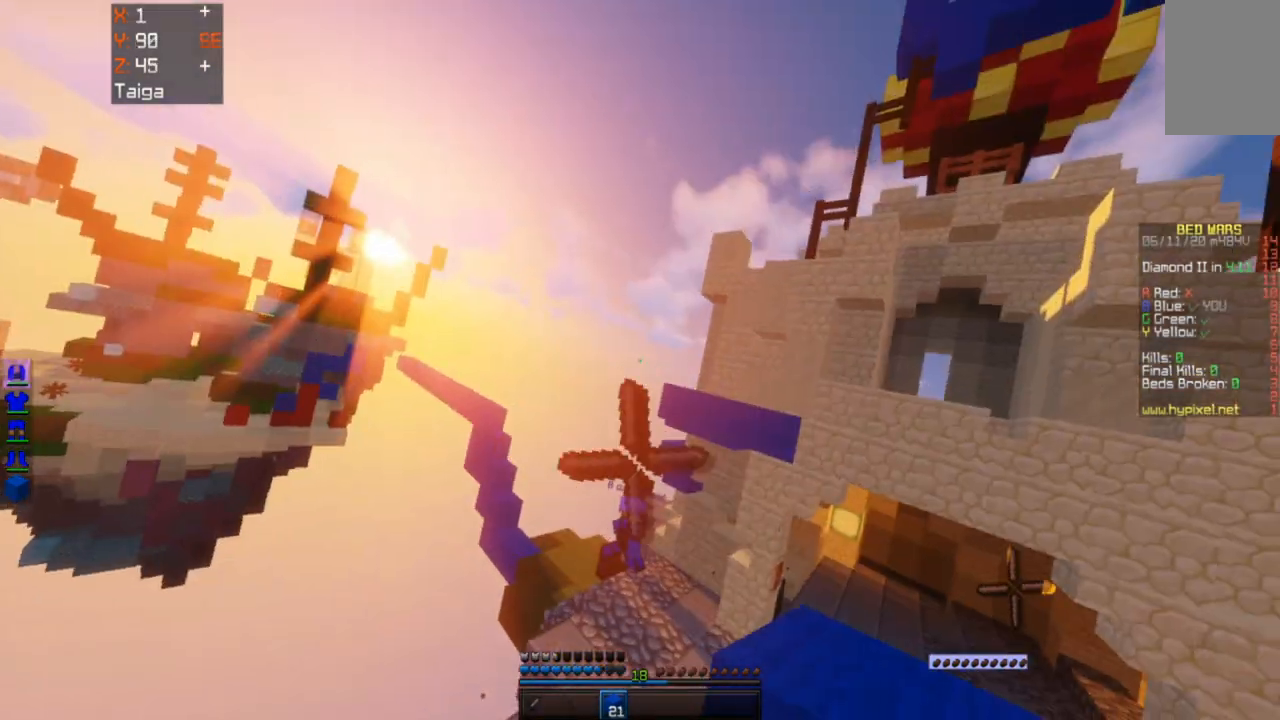
{"keys": ["d"], "mouse": [], "events": [[100, "space", "up"], [167, "s", "up"], [200, "space", "down"], [417, "space", "up"]]}
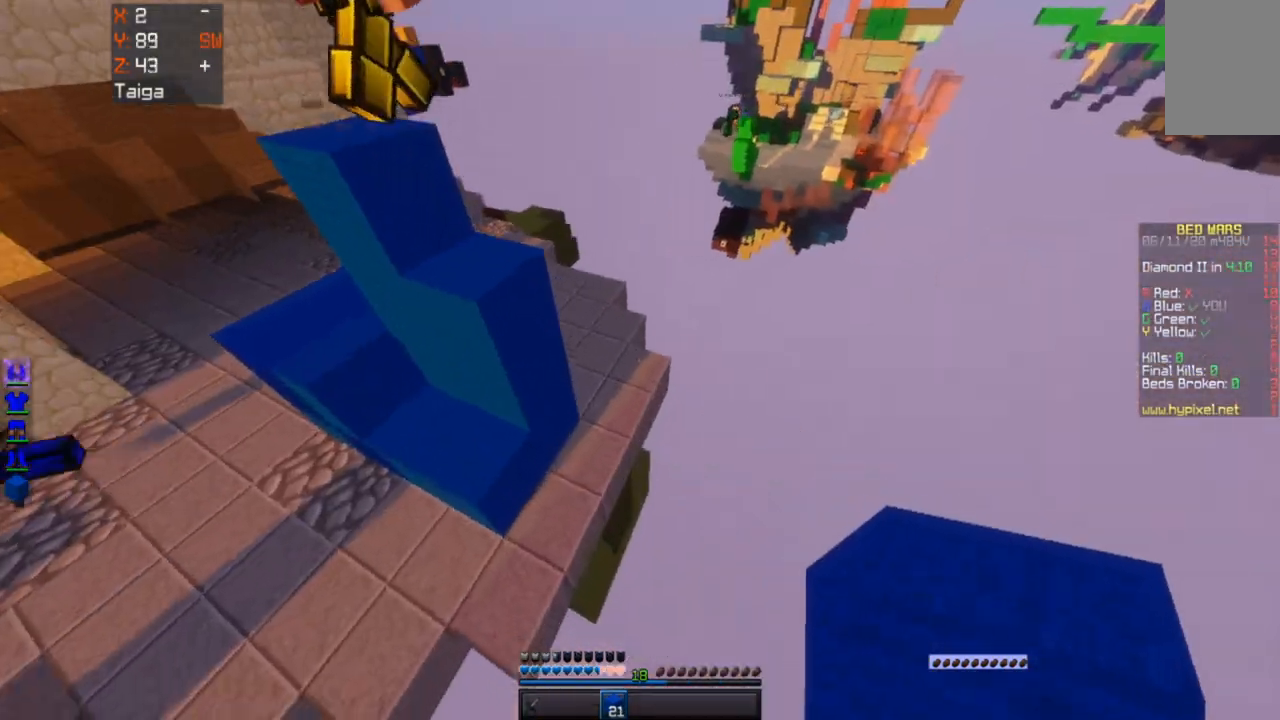
{"keys": ["d", "w"], "mouse": [], "events": [[250, "w", "down"], [300, "mouse_right", "down"], [450, "mouse_right", "up"]]}
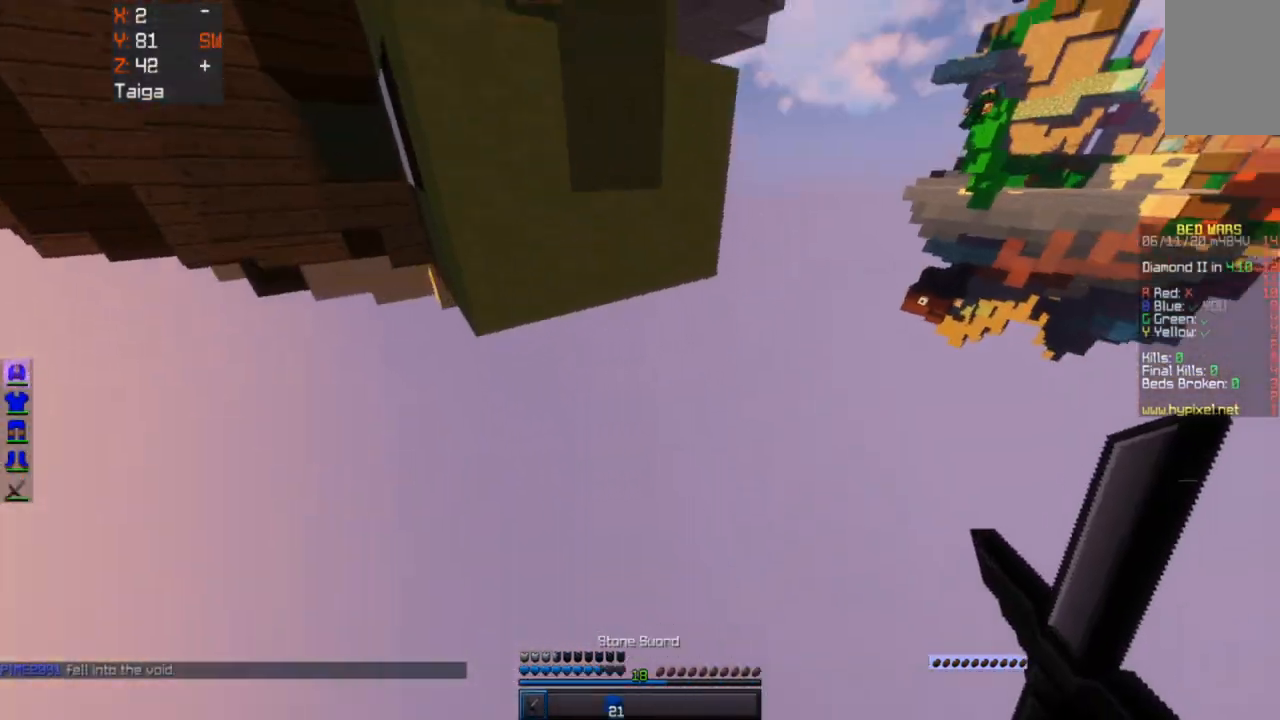
{"keys": [], "mouse": ["left"], "events": [[17, "d", "up"], [317, "w", "up"], [400, "mouse_left", "down"]]}
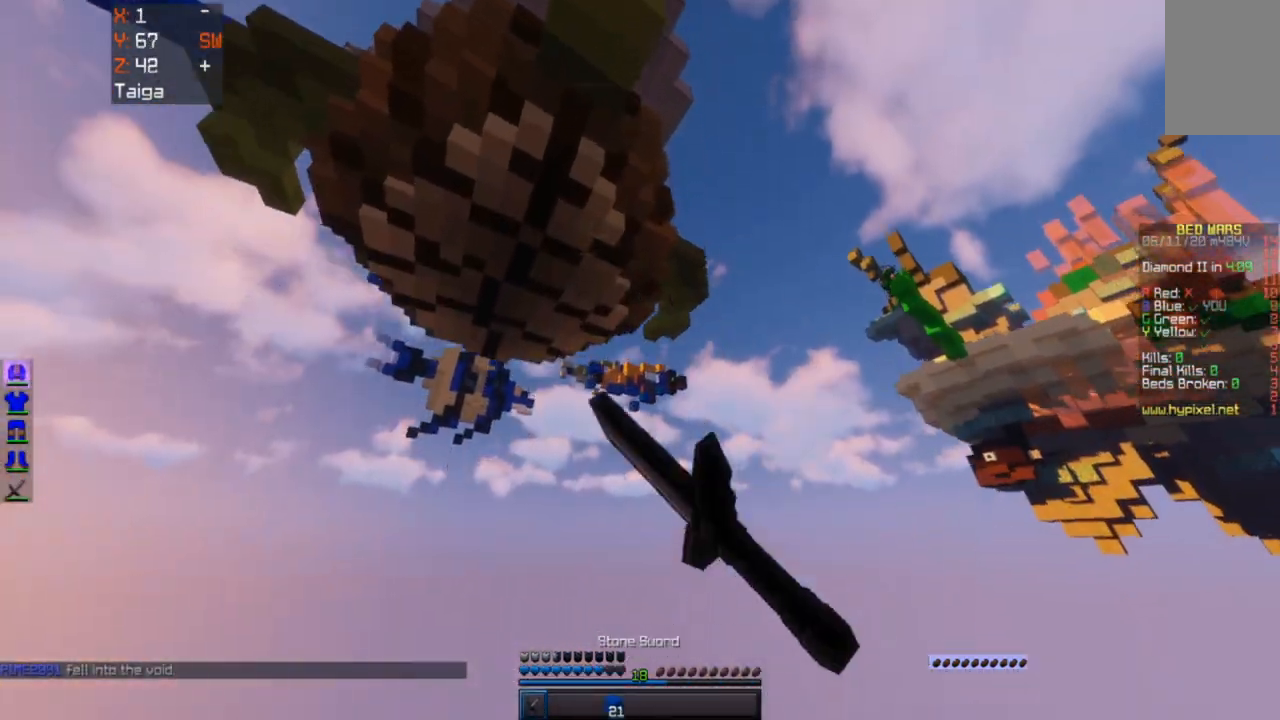
{"keys": [], "mouse": [], "events": [[67, "mouse_left", "up"]]}
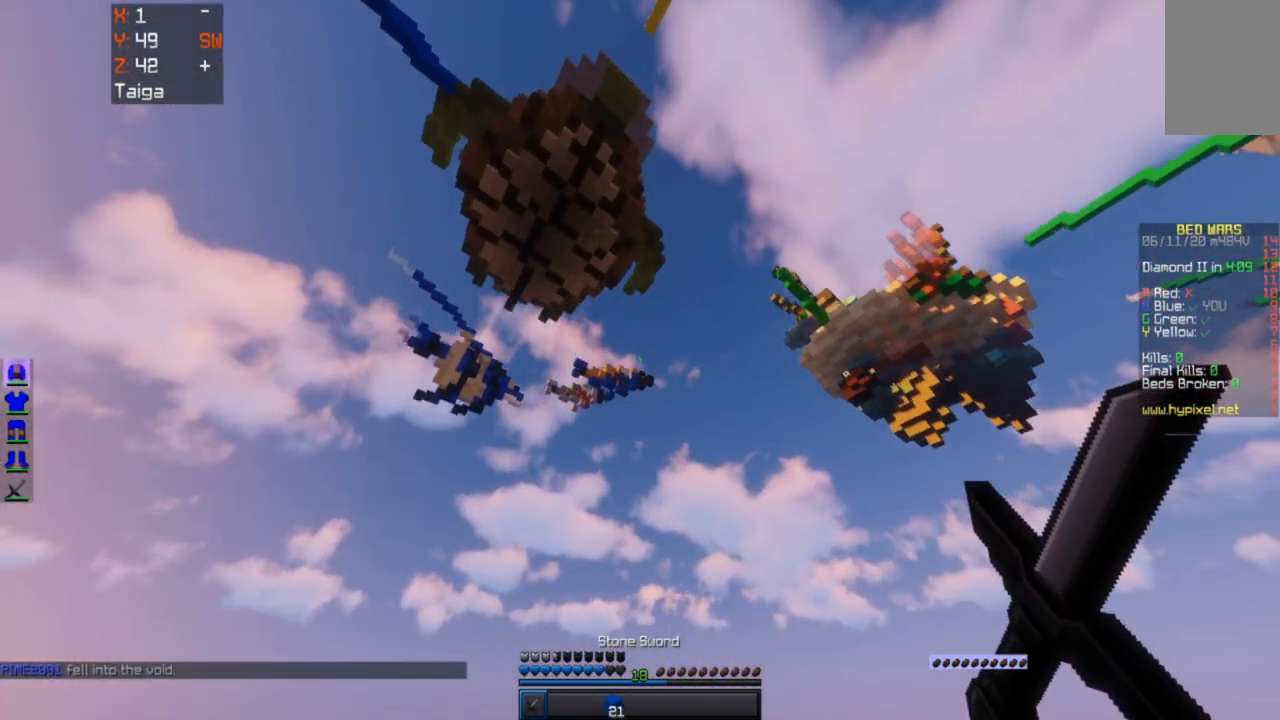
{"keys": [], "mouse": [], "events": []}
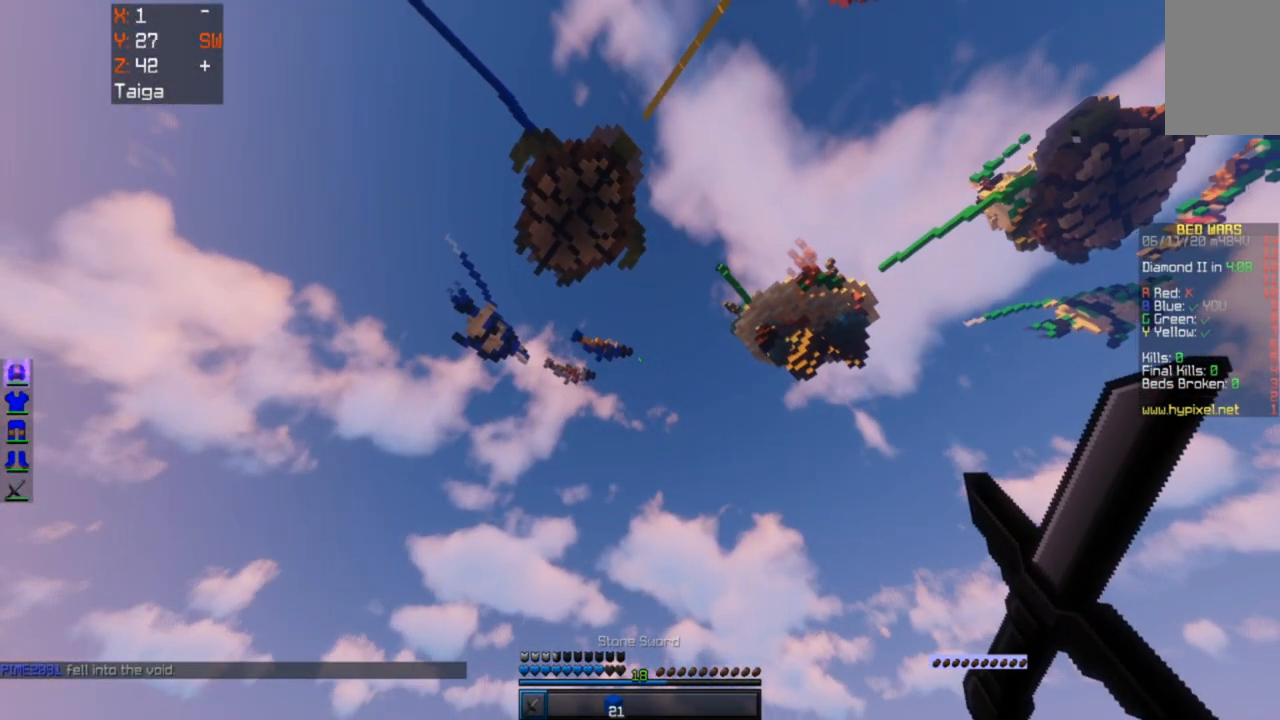
{"keys": [], "mouse": [], "events": []}
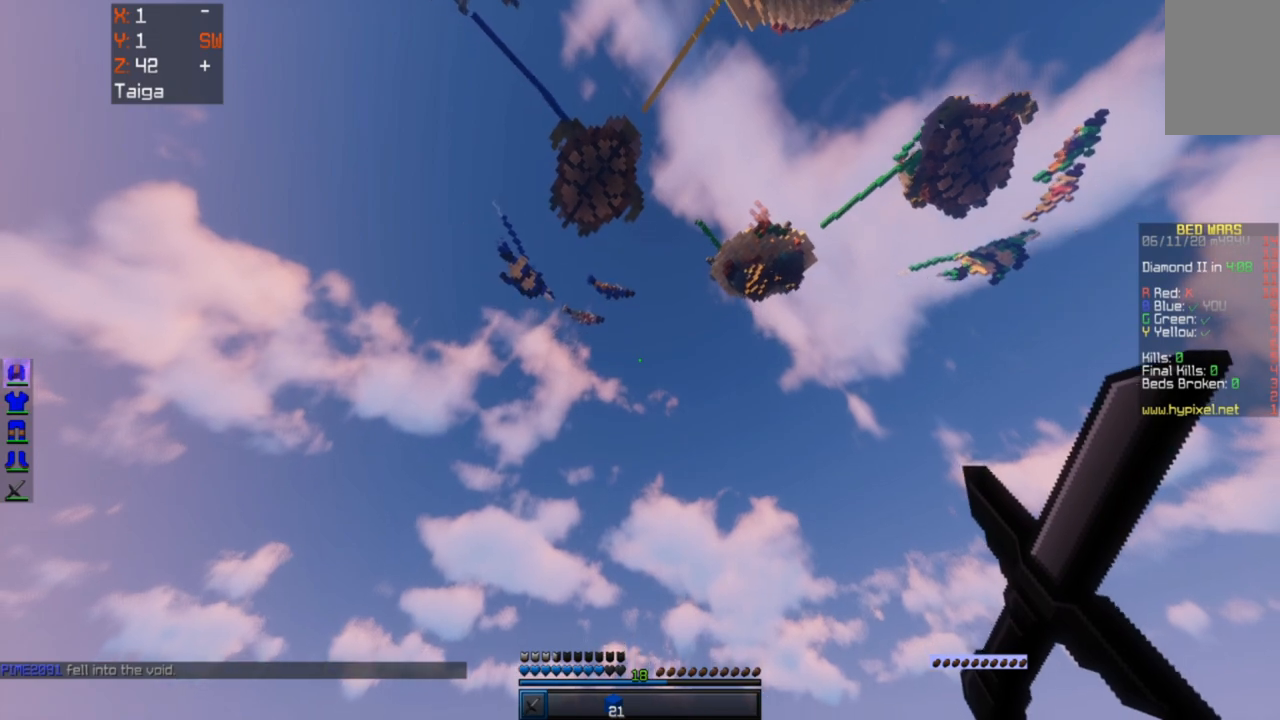
{"keys": [], "mouse": [], "events": []}
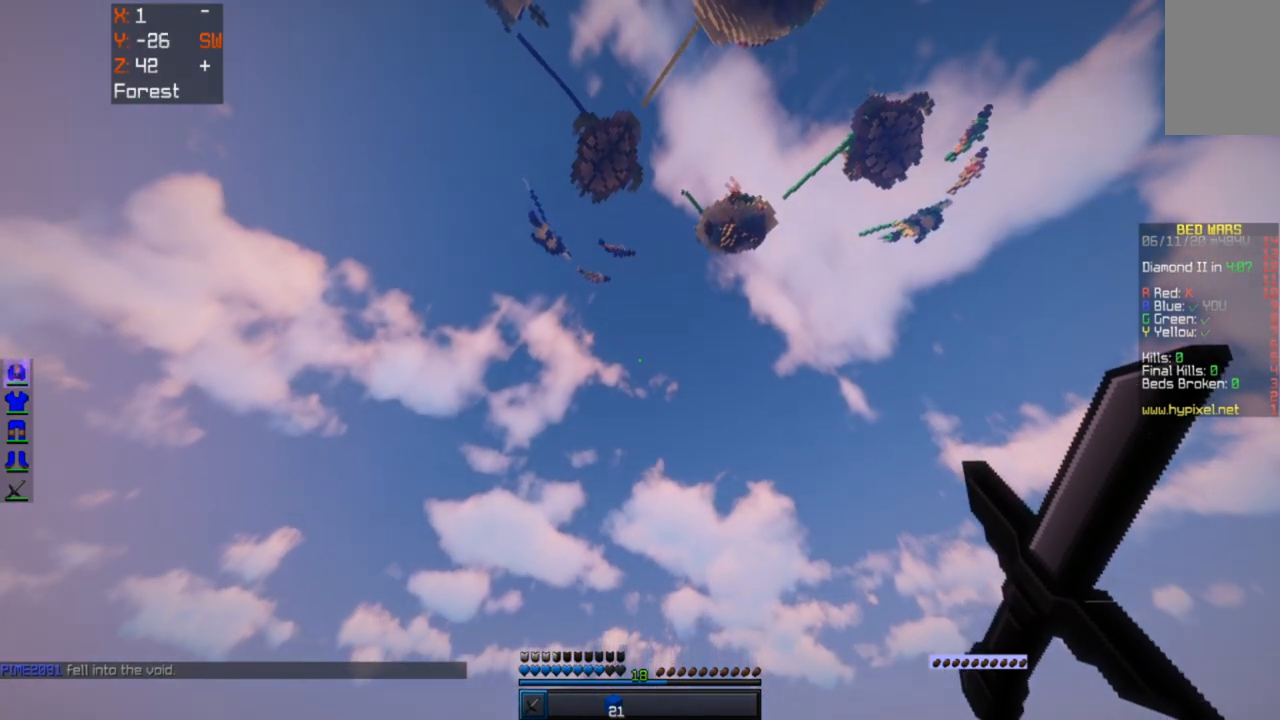
{"keys": [], "mouse": [], "events": []}
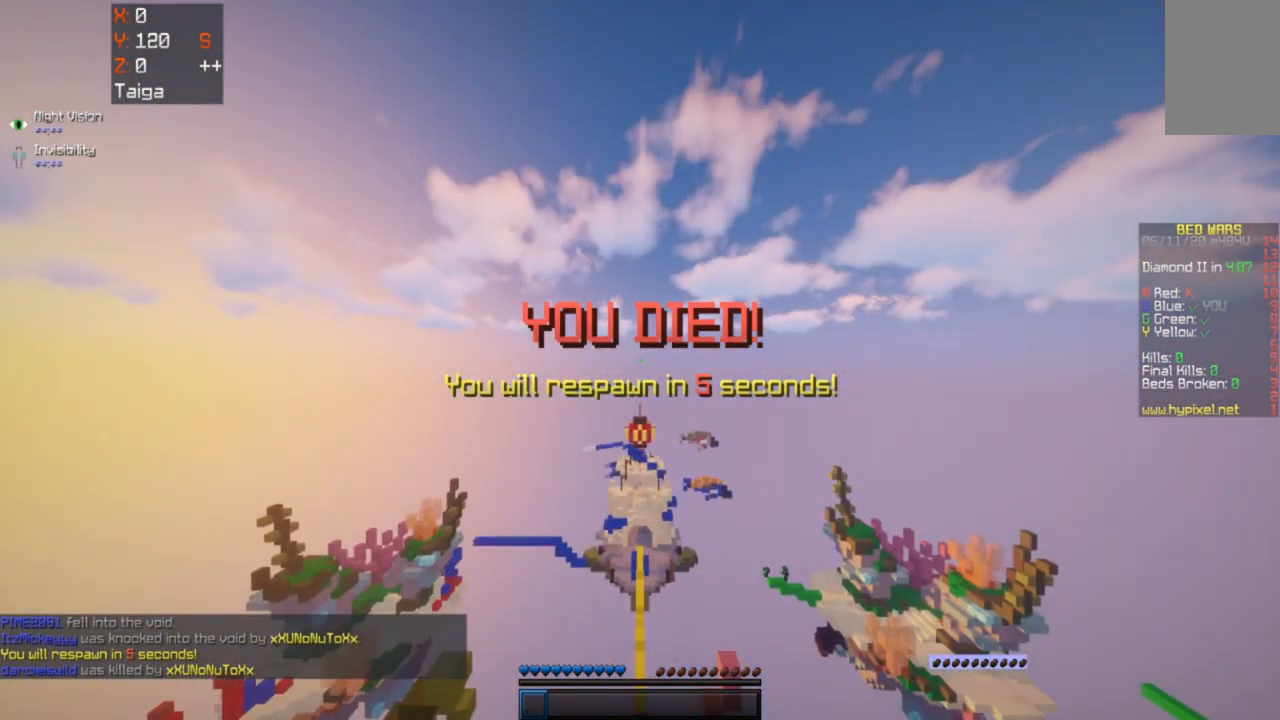
{"keys": ["w"], "mouse": [], "events": [[350, "w", "down"]]}
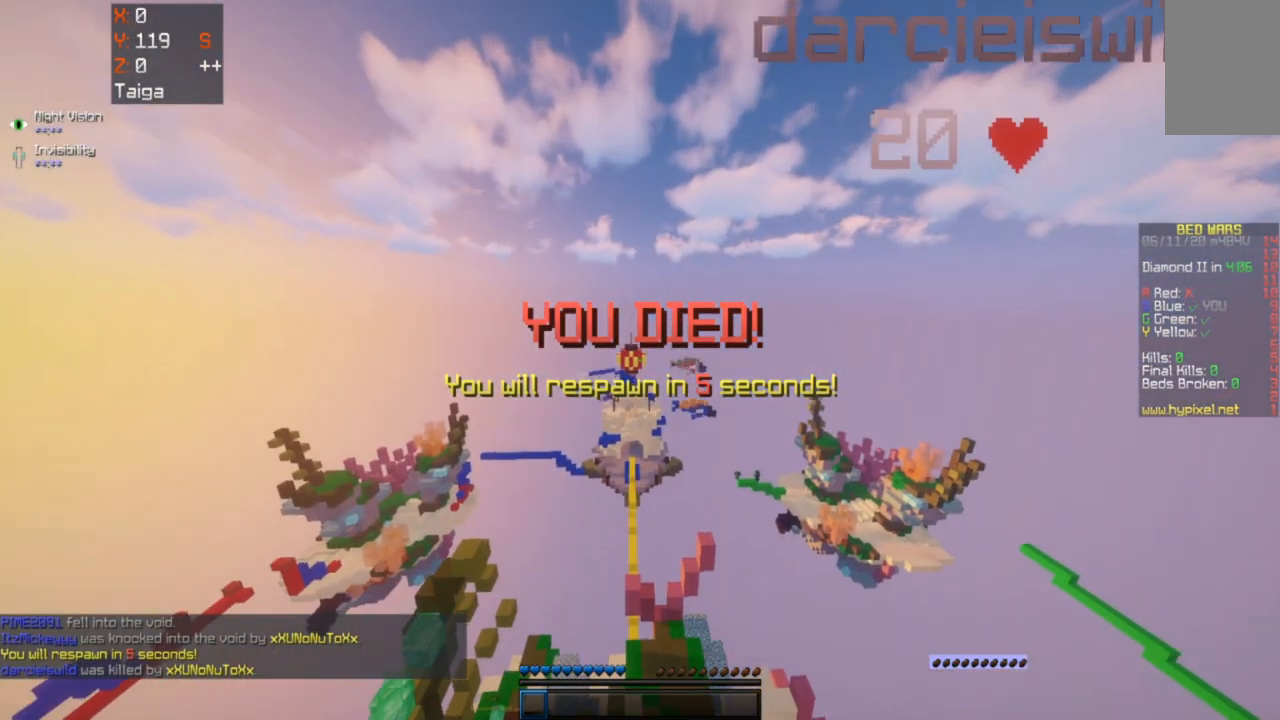
{"keys": ["w"], "mouse": [], "events": []}
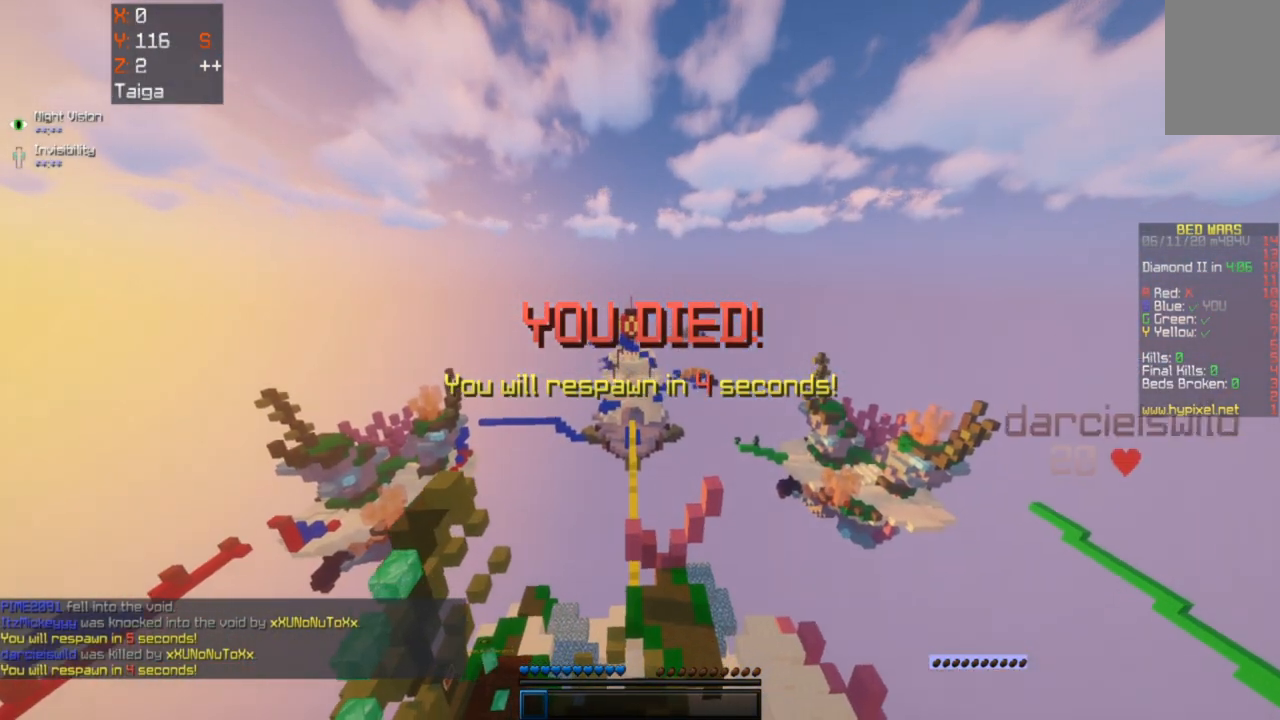
{"keys": ["w"], "mouse": [], "events": []}
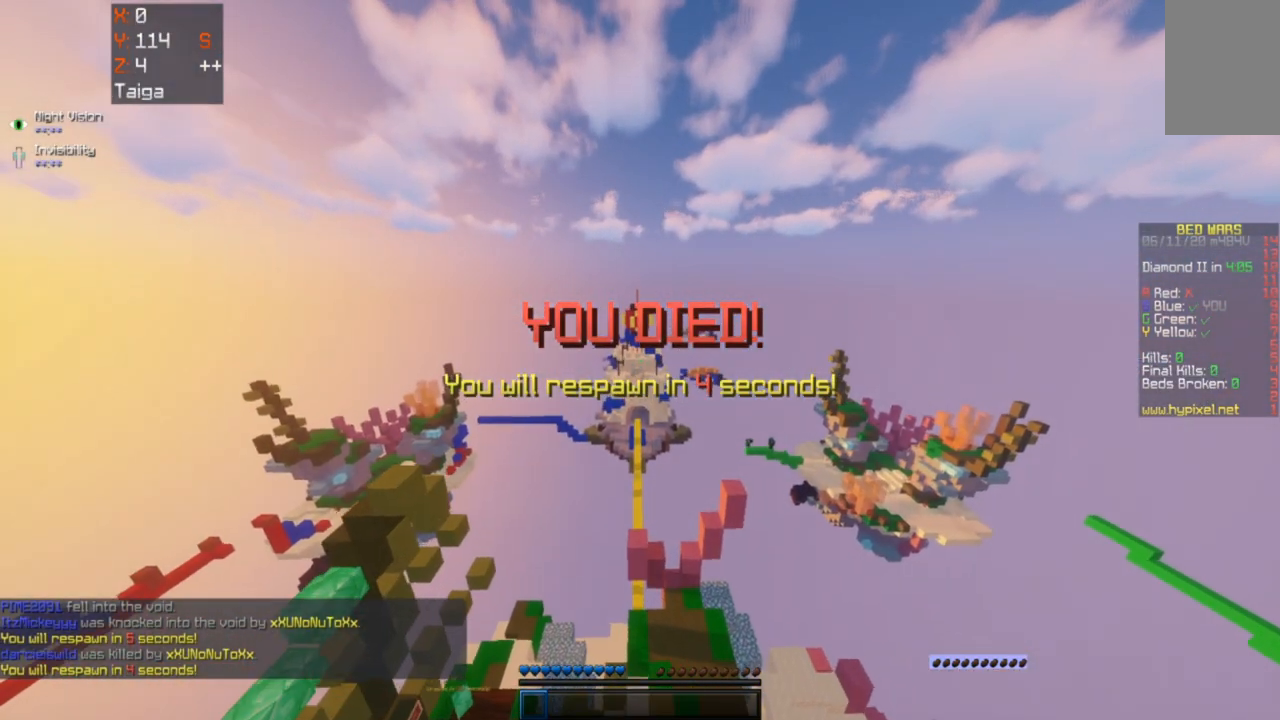
{"keys": [], "mouse": [], "events": [[100, "w", "up"]]}
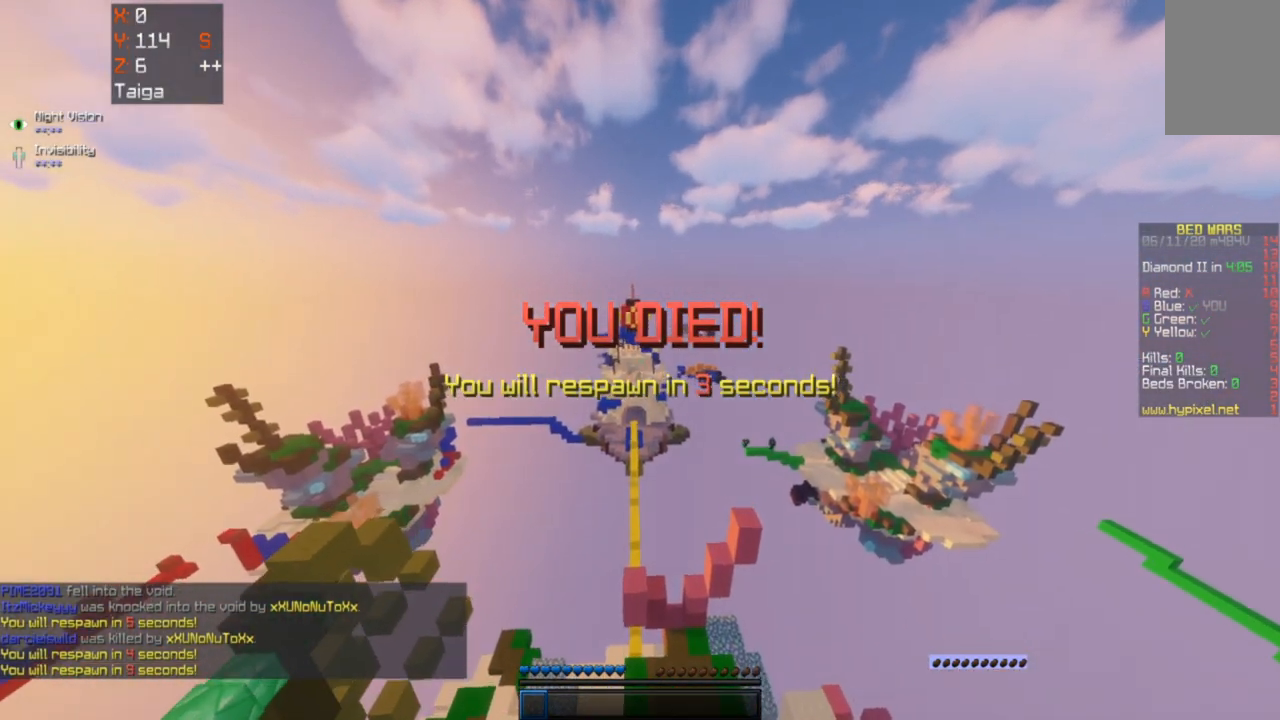
{"keys": [], "mouse": [], "events": []}
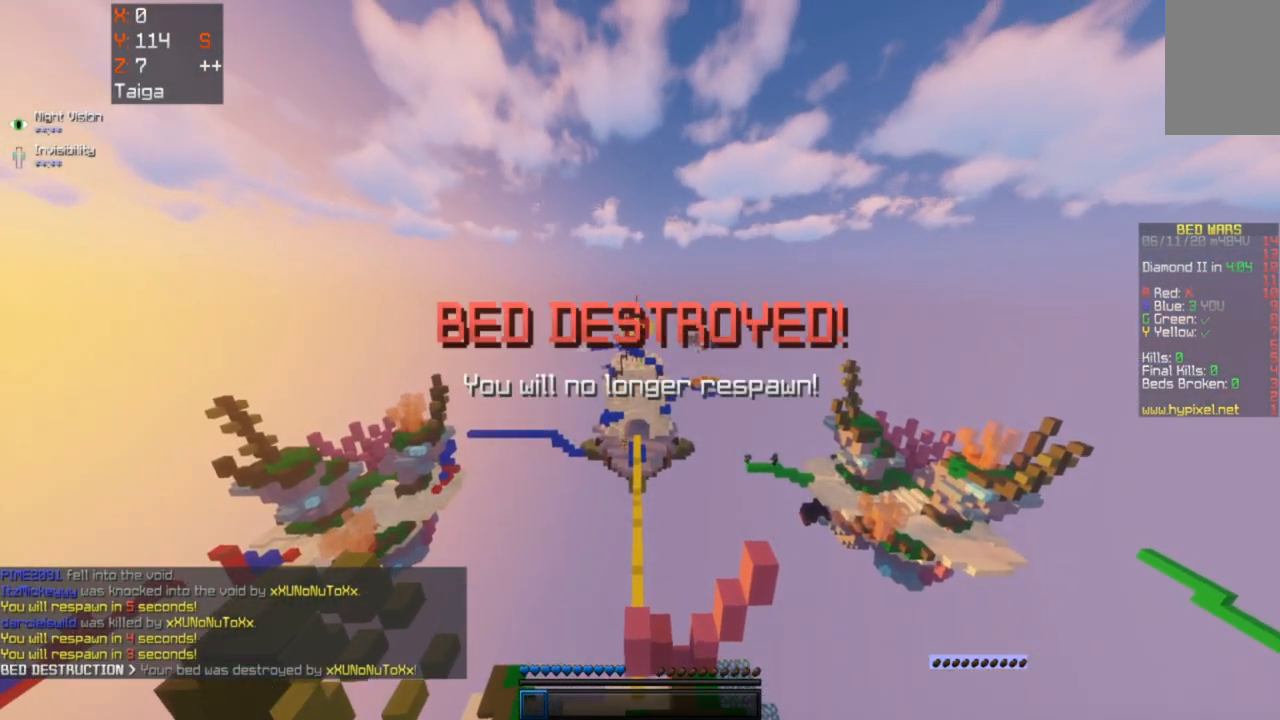
{"keys": [], "mouse": [], "events": []}
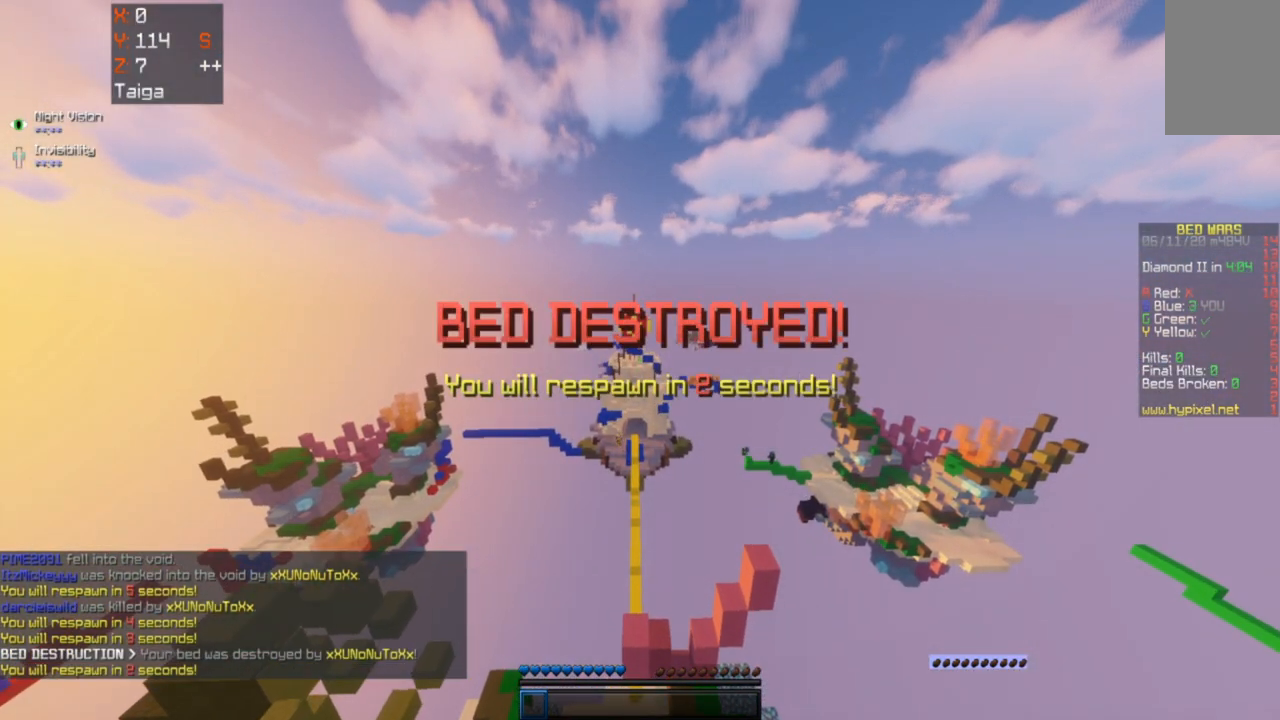
{"keys": [], "mouse": [], "events": []}
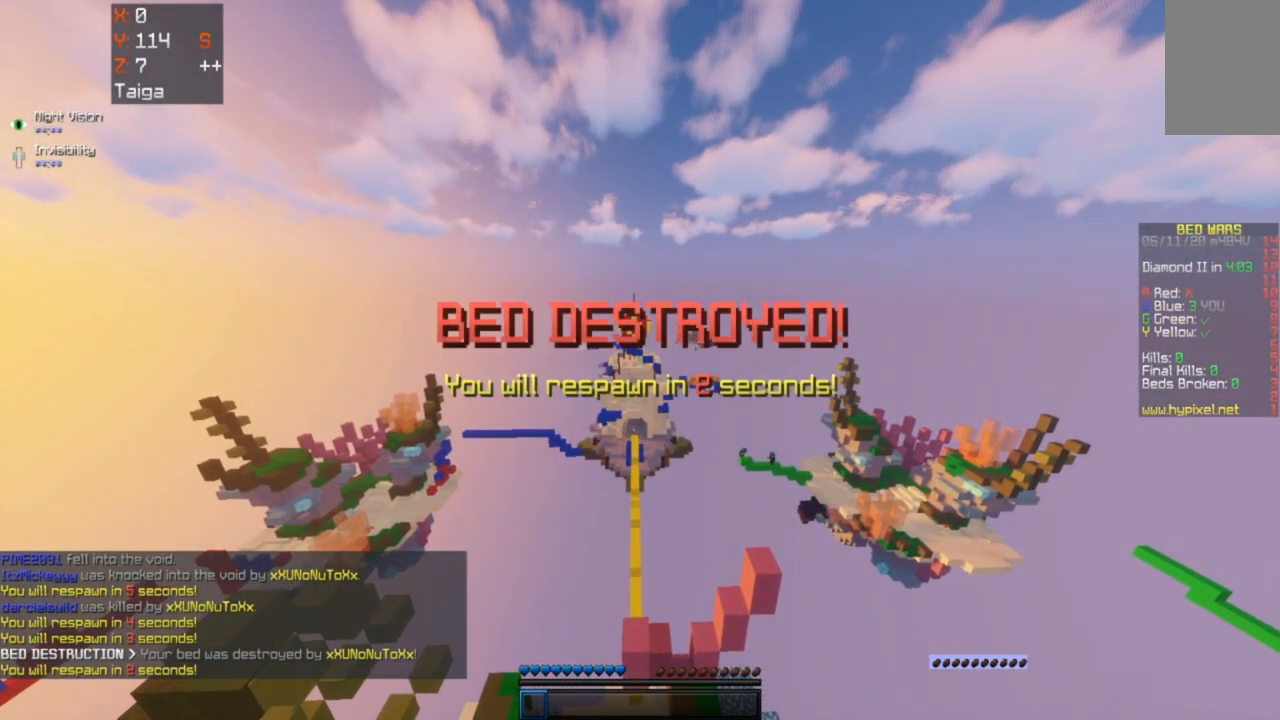
{"keys": ["s"], "mouse": [], "events": [[450, "s", "down"]]}
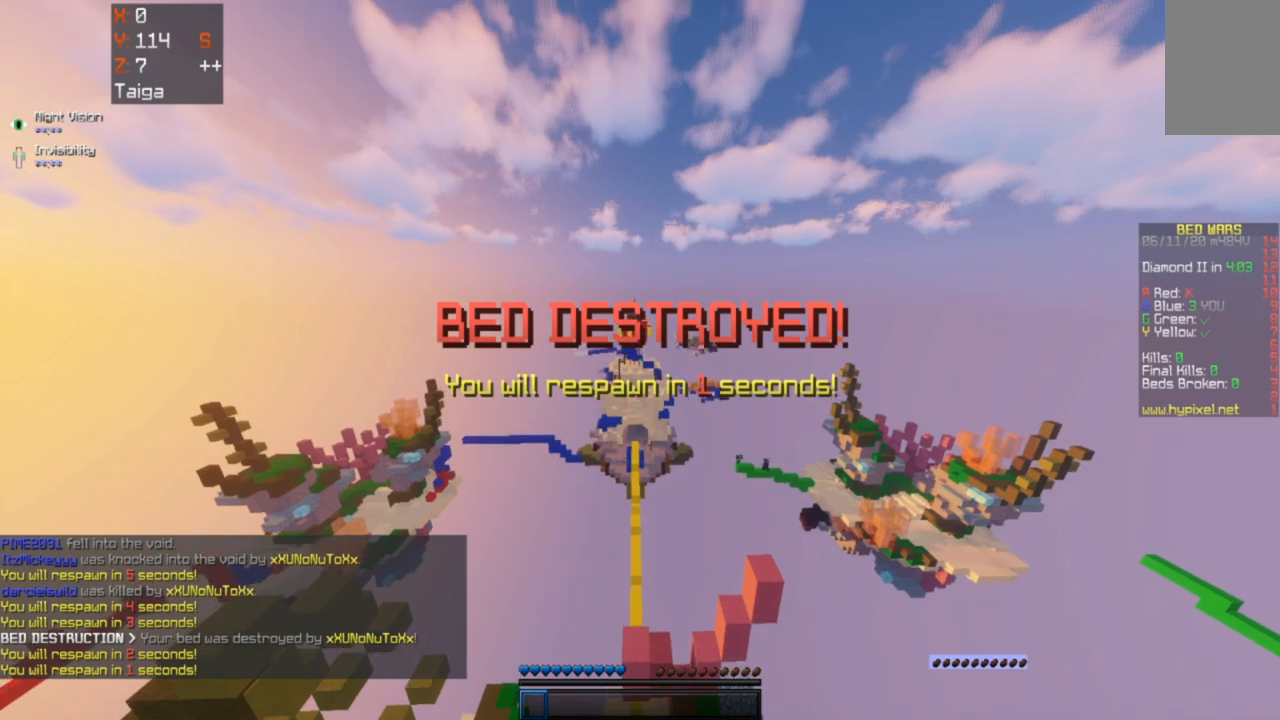
{"keys": ["s"], "mouse": [], "events": []}
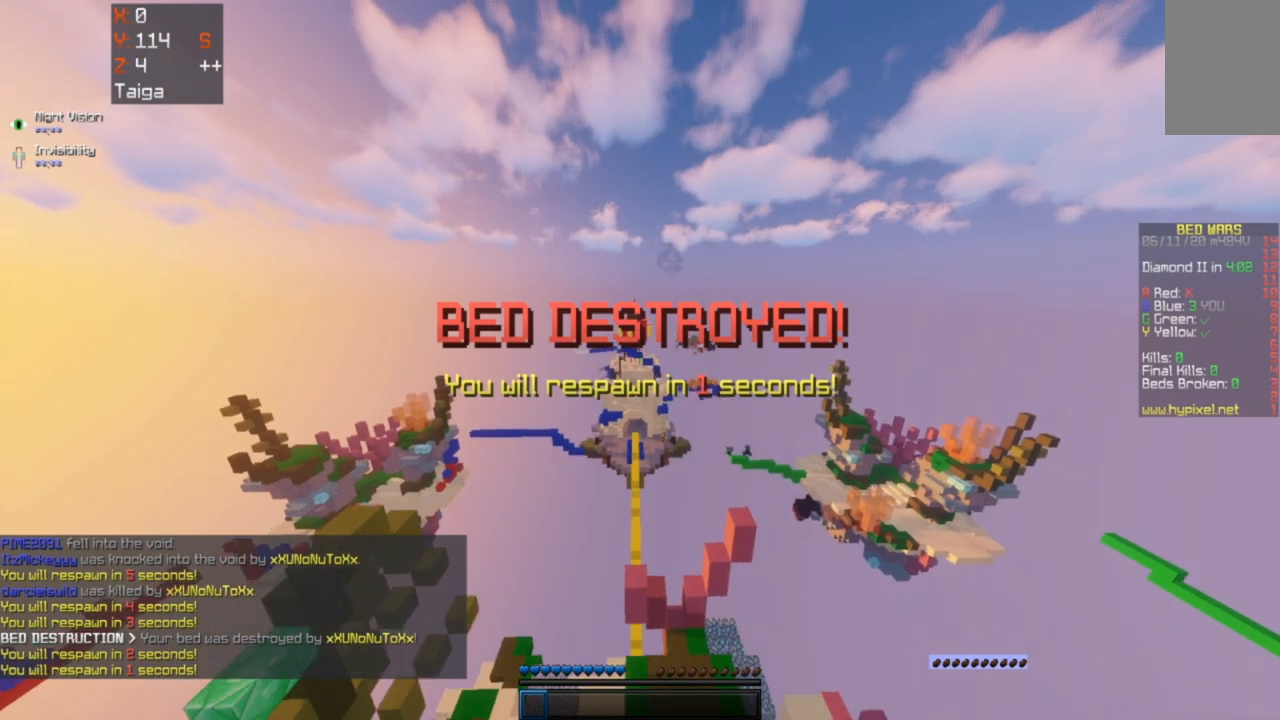
{"keys": ["s"], "mouse": [], "events": []}
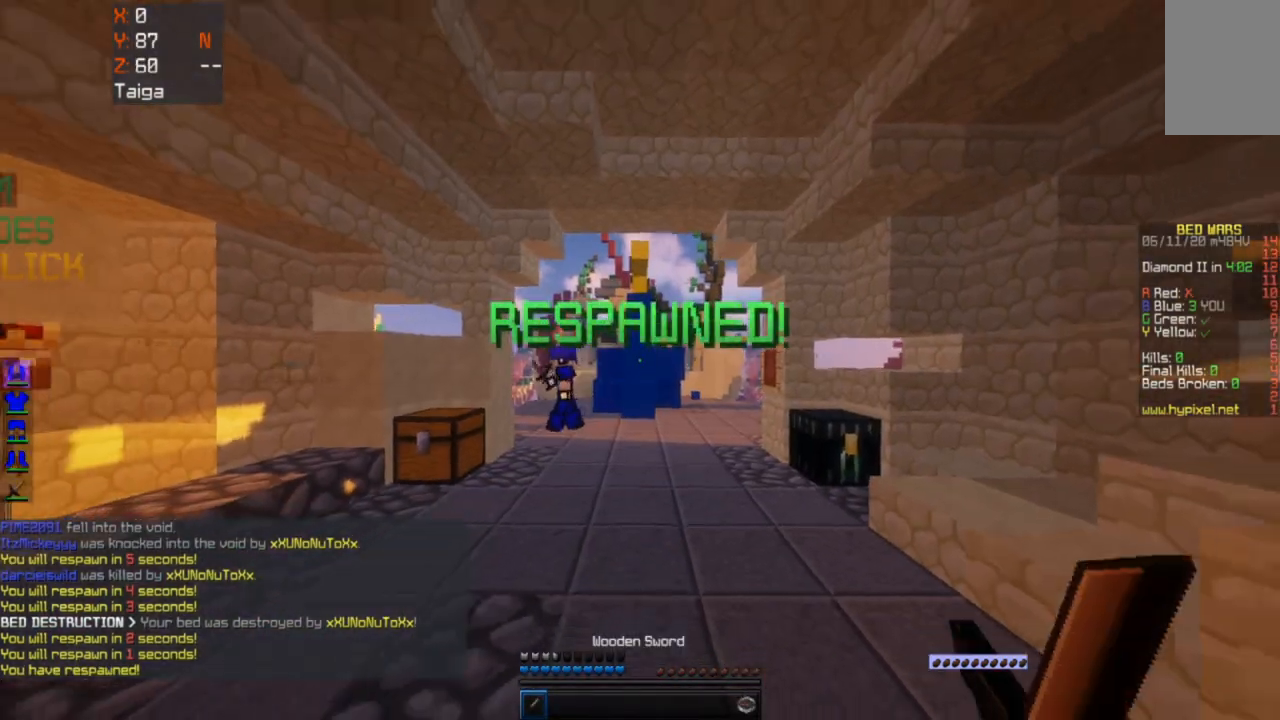
{"keys": ["s"], "mouse": [], "events": []}
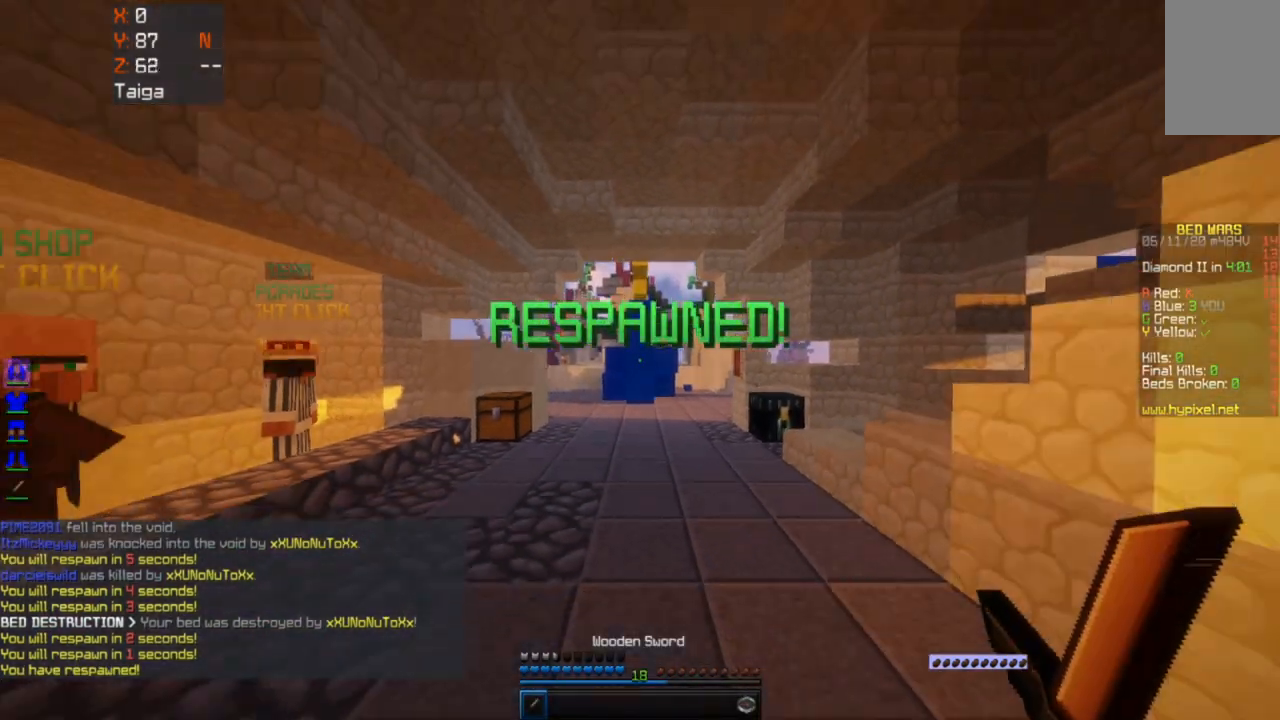
{"keys": ["s"], "mouse": [], "events": []}
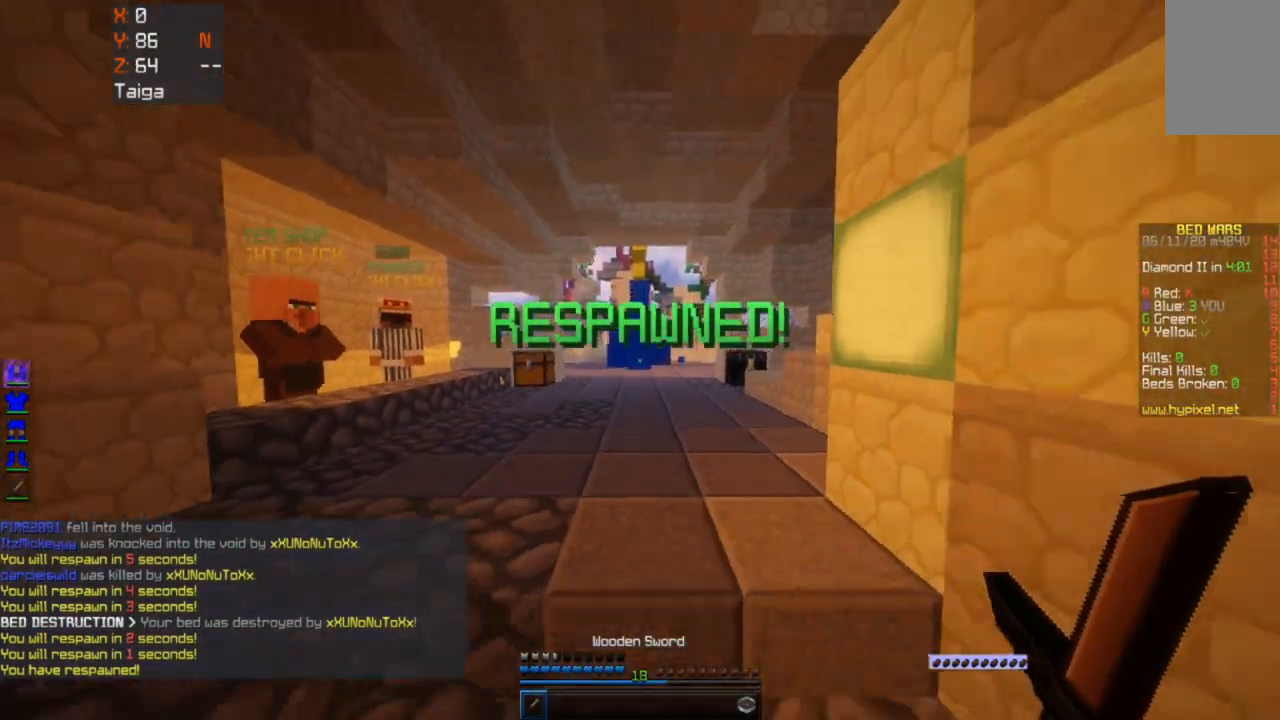
{"keys": ["w"], "mouse": [], "events": [[167, "a", "down"], [167, "s", "up"], [250, "w", "down"], [433, "a", "up"]]}
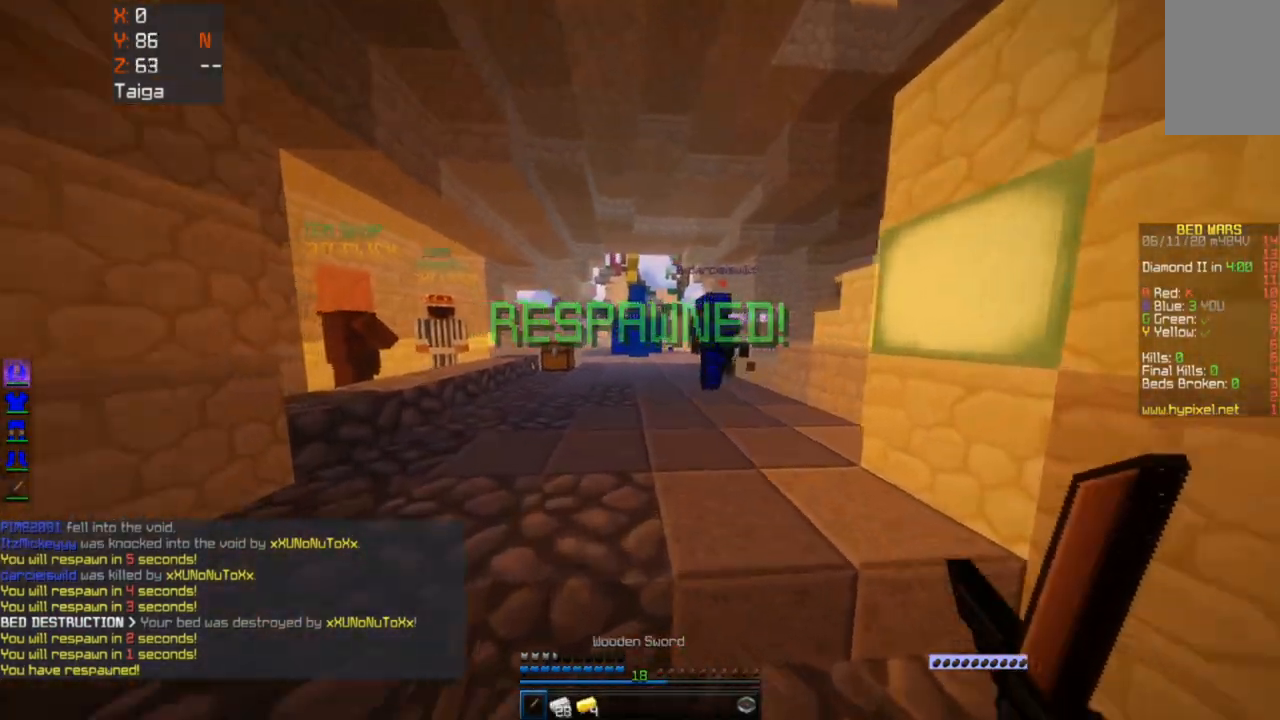
{"keys": ["d", "w"], "mouse": [], "events": [[100, "space", "down"], [400, "d", "down"], [417, "space", "up"]]}
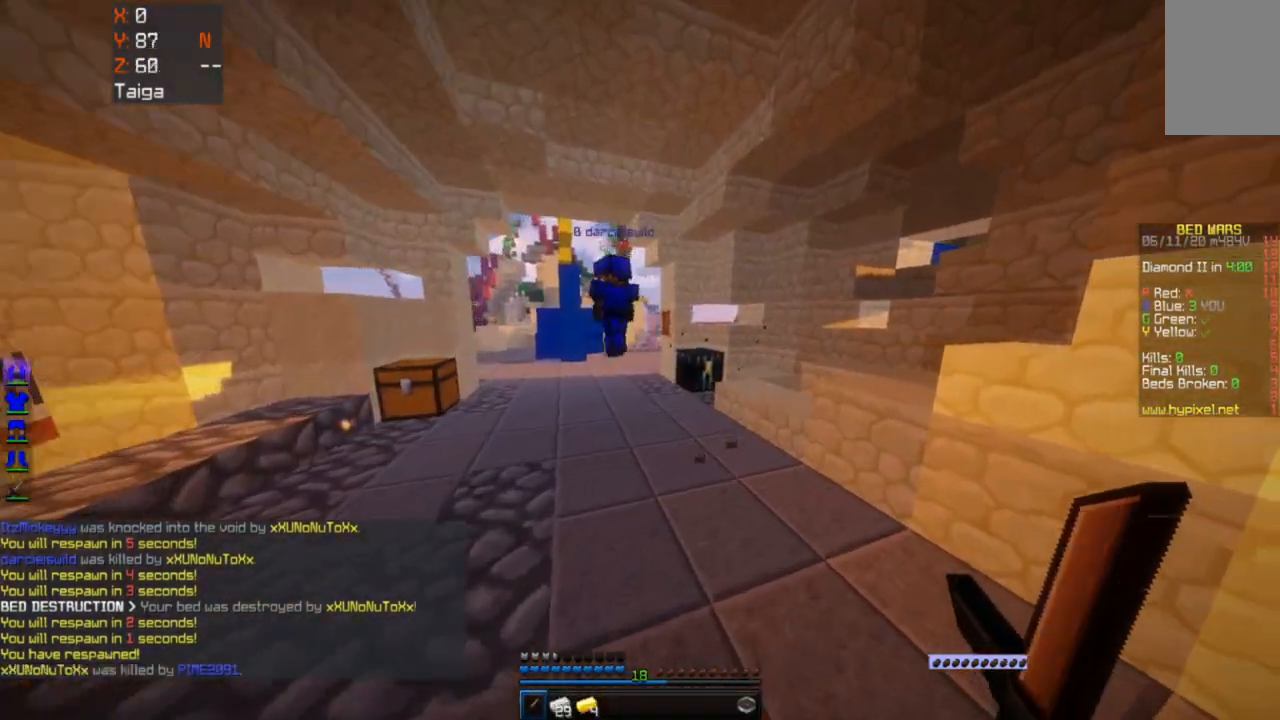
{"keys": ["w"], "mouse": ["right"], "events": [[117, "d", "up"], [500, "mouse_right", "down"]]}